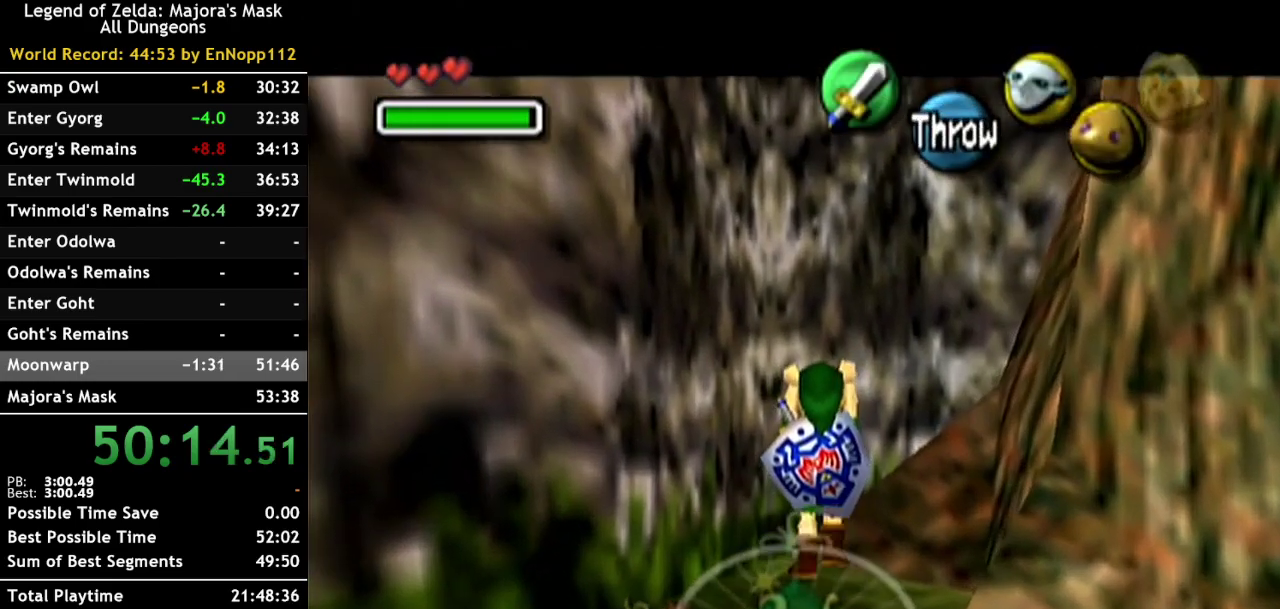
Gameplay with a controller (Nintendo layout); each line is a JSON object with the inputs held at the frame after it. "events" lists button and stick changes between this image and that frame as [ms after this image, input, new state], when the widget could be followed in between. Not read: L3 R3.
{"buttons": ["L1"], "left_stick": "up", "right_stick": "center", "events": []}
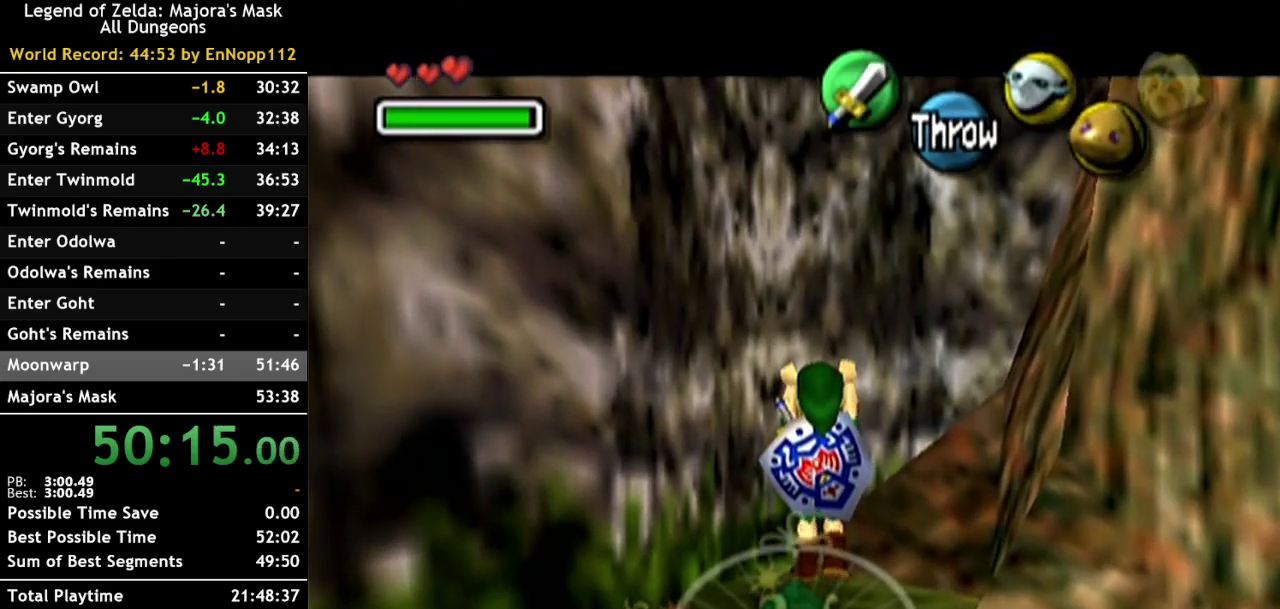
{"buttons": ["L1", "START"], "left_stick": "center", "right_stick": "center", "events": [[33, "left_stick", "center"], [433, "START", "down"]]}
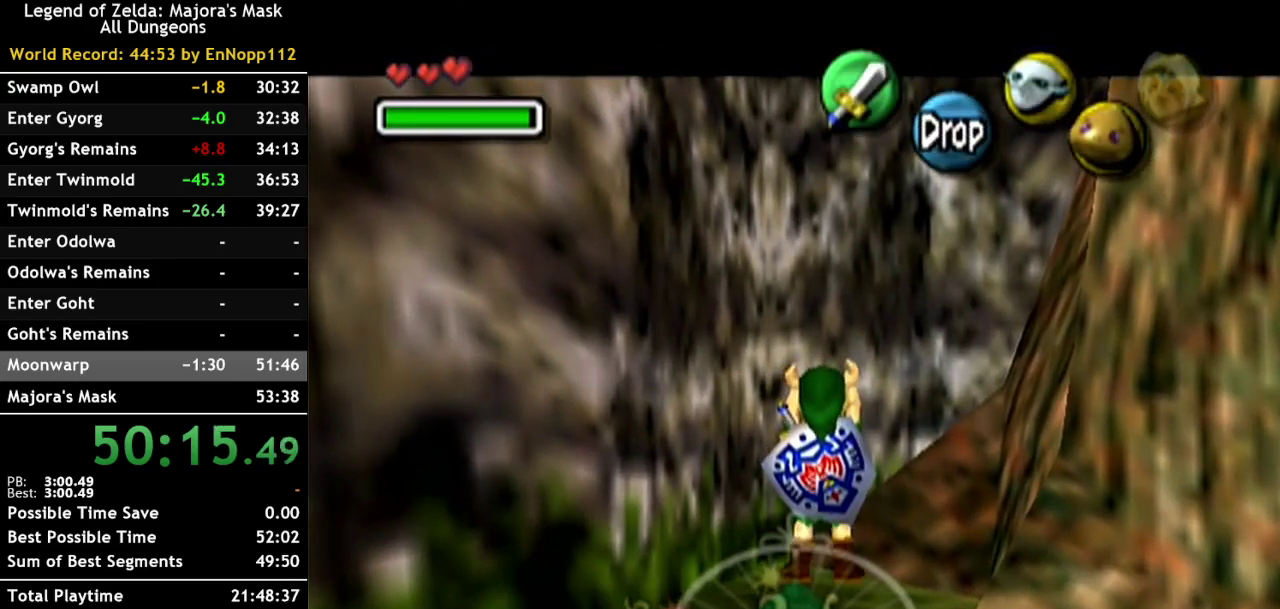
{"buttons": ["L1"], "left_stick": "down", "right_stick": "center", "events": [[83, "START", "up"], [500, "left_stick", "down"]]}
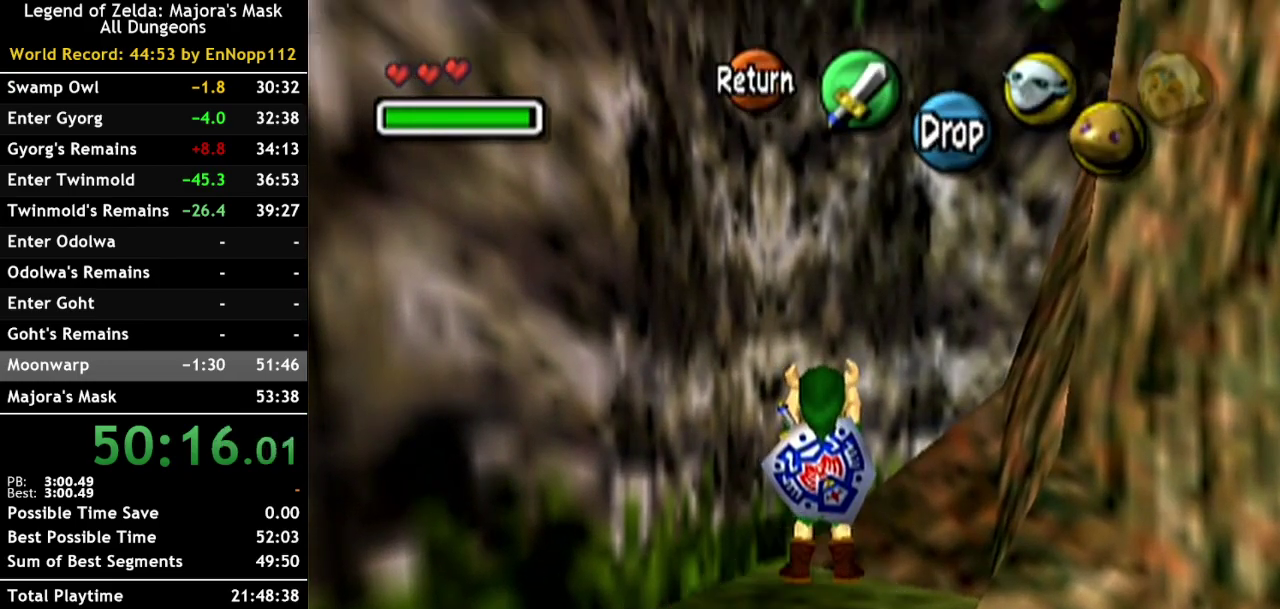
{"buttons": ["L1"], "left_stick": "down", "right_stick": "center", "events": [[333, "START", "down"], [500, "START", "up"]]}
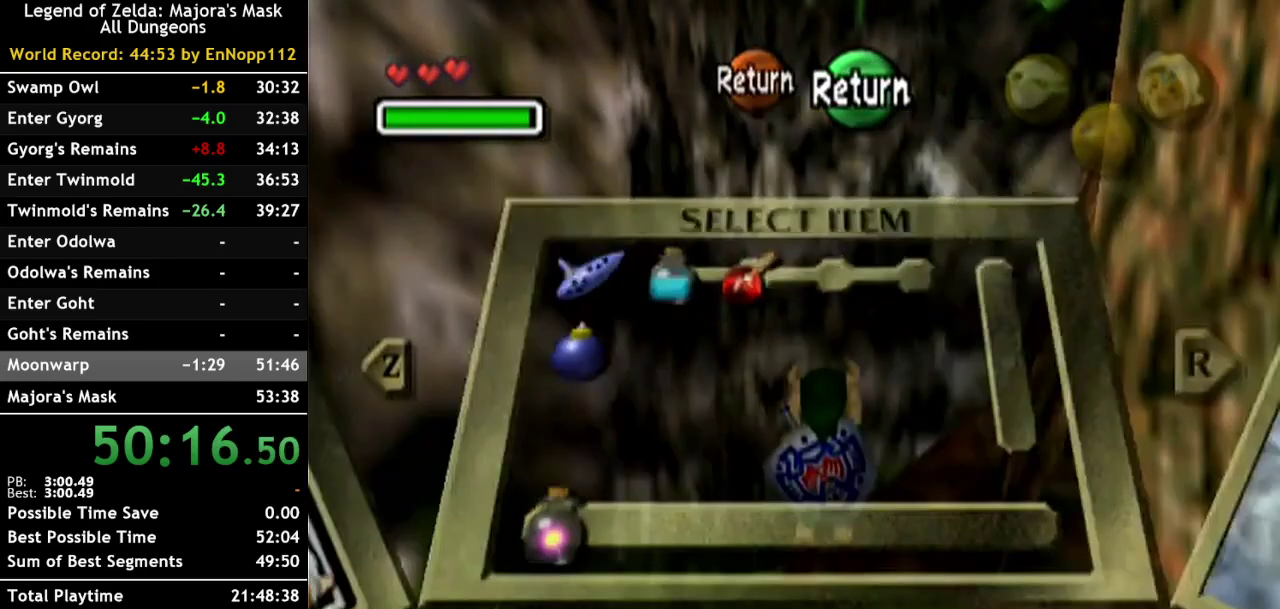
{"buttons": ["L1"], "left_stick": "down", "right_stick": "center", "events": [[383, "START", "down"], [500, "START", "up"]]}
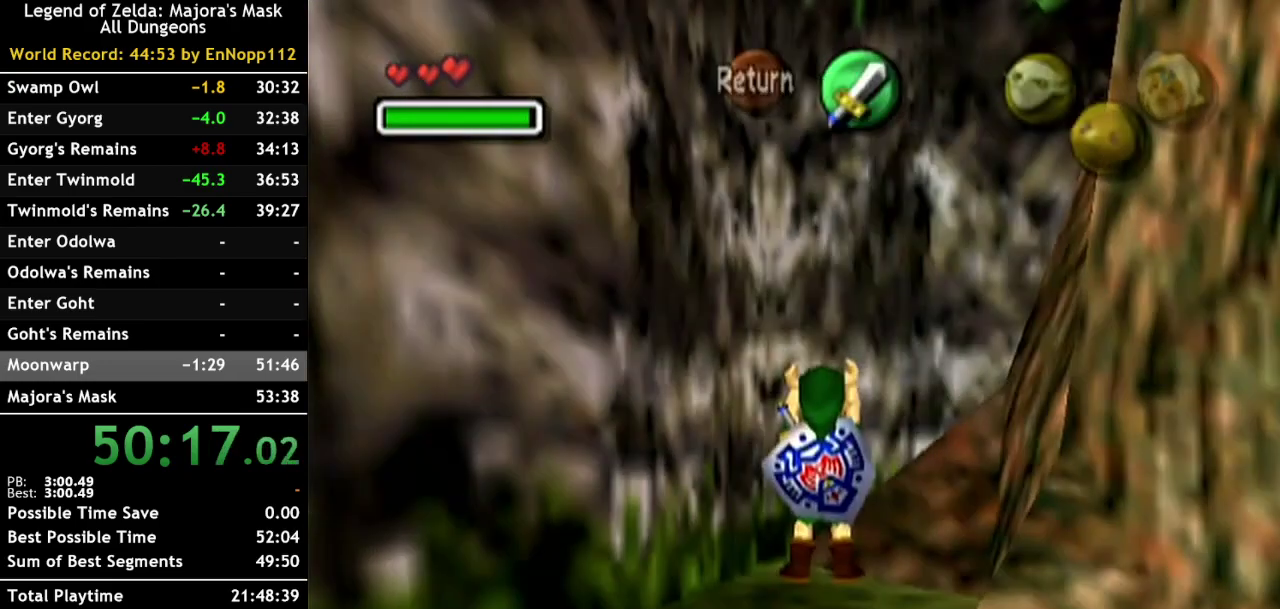
{"buttons": ["L1"], "left_stick": "down", "right_stick": "center", "events": []}
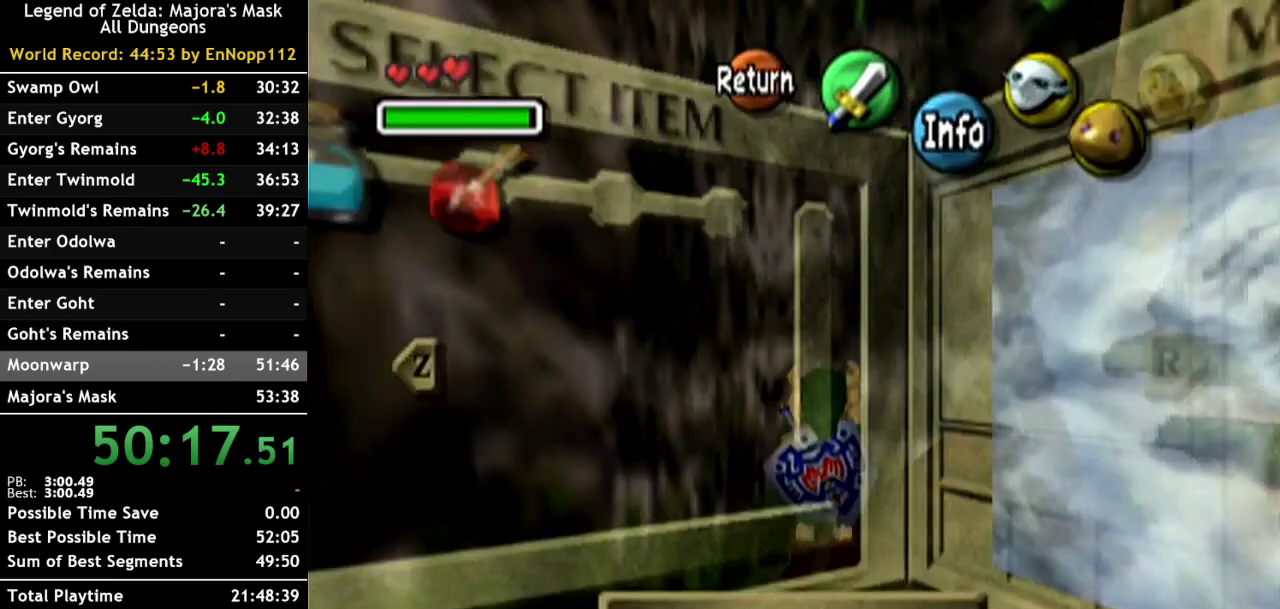
{"buttons": ["L1"], "left_stick": "down", "right_stick": "center", "events": [[100, "START", "down"], [250, "START", "up"]]}
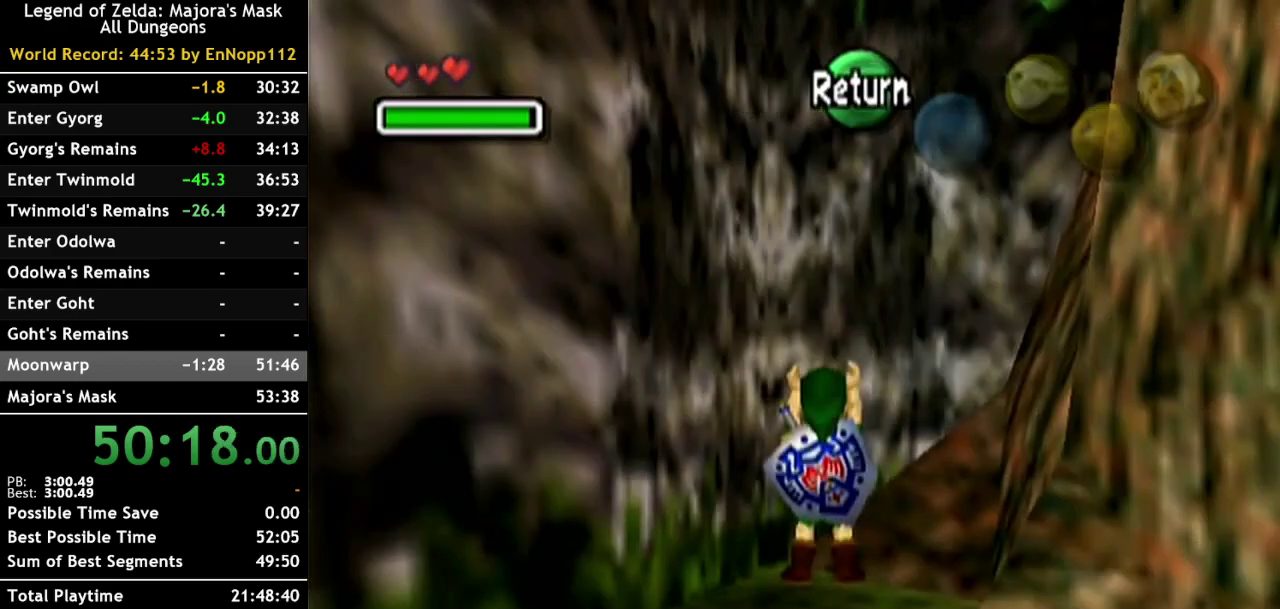
{"buttons": ["L1"], "left_stick": "down", "right_stick": "center", "events": [[100, "START", "down"], [250, "START", "up"]]}
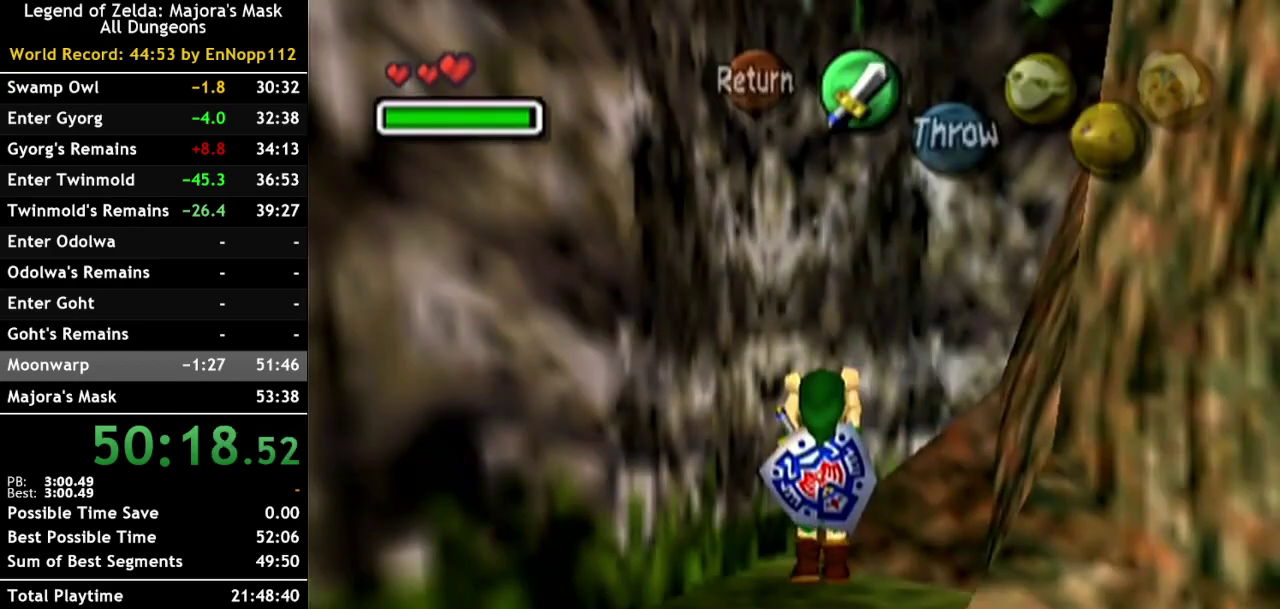
{"buttons": ["L1", "START"], "left_stick": "center", "right_stick": "center", "events": [[183, "left_stick", "center"], [433, "START", "down"]]}
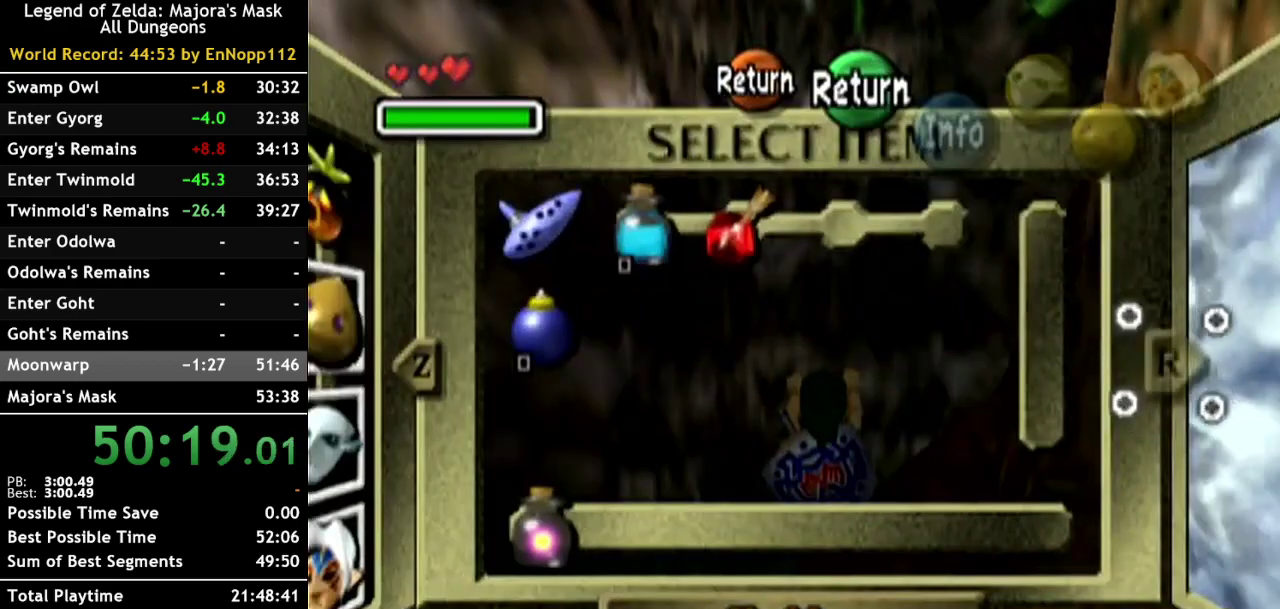
{"buttons": ["L1"], "left_stick": "center", "right_stick": "center", "events": [[67, "START", "up"]]}
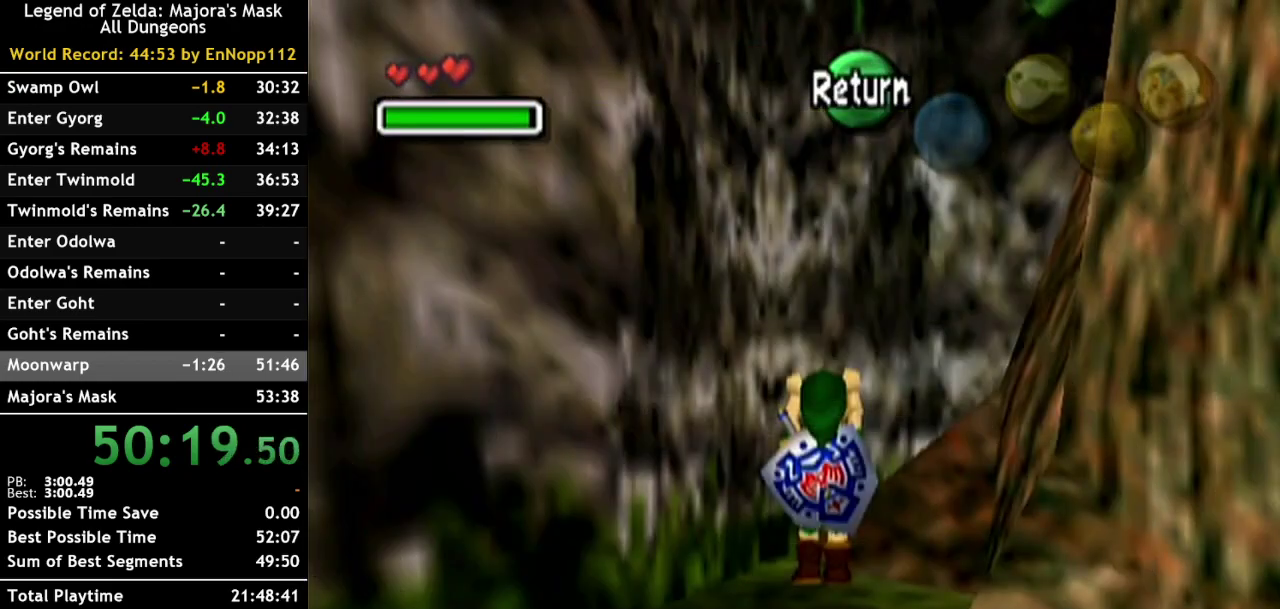
{"buttons": ["L1"], "left_stick": "center", "right_stick": "center", "events": [[83, "left_stick", "down-left"], [333, "left_stick", "center"]]}
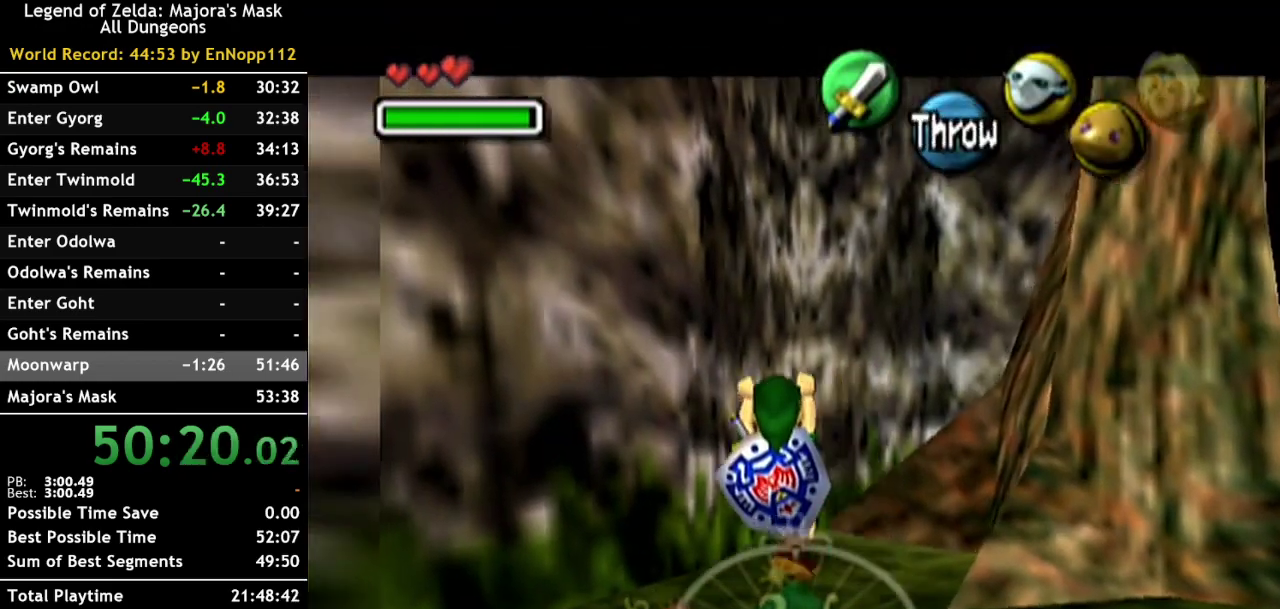
{"buttons": ["L1"], "left_stick": "up", "right_stick": "center", "events": [[117, "left_stick", "up"]]}
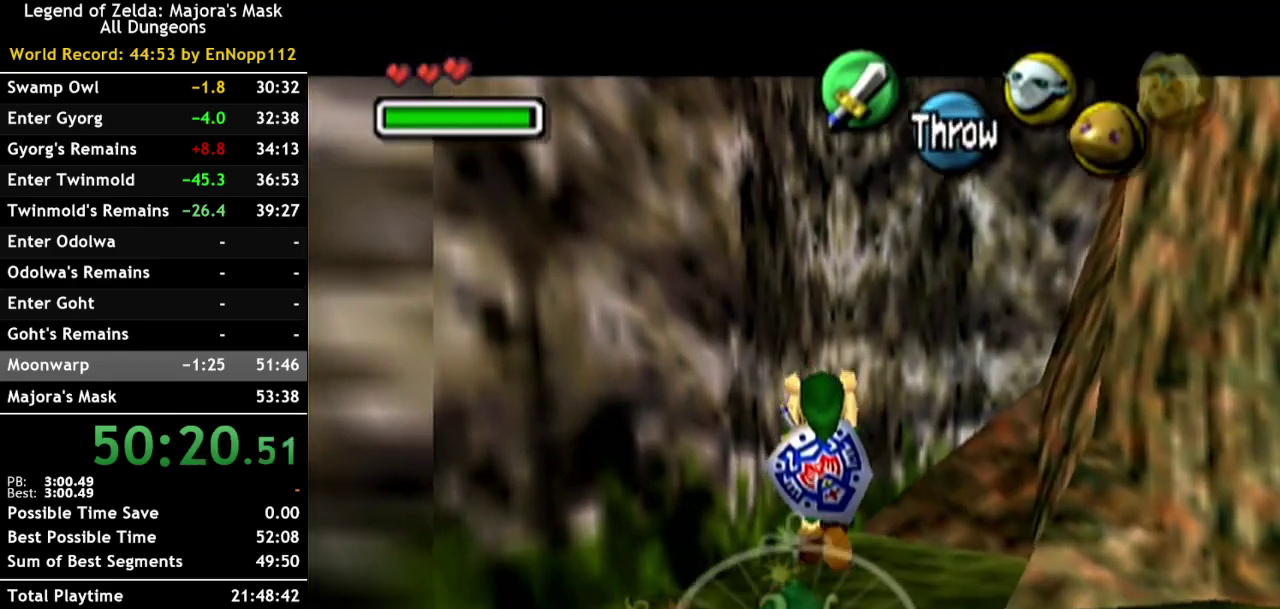
{"buttons": ["L1"], "left_stick": "center", "right_stick": "center", "events": [[467, "left_stick", "center"]]}
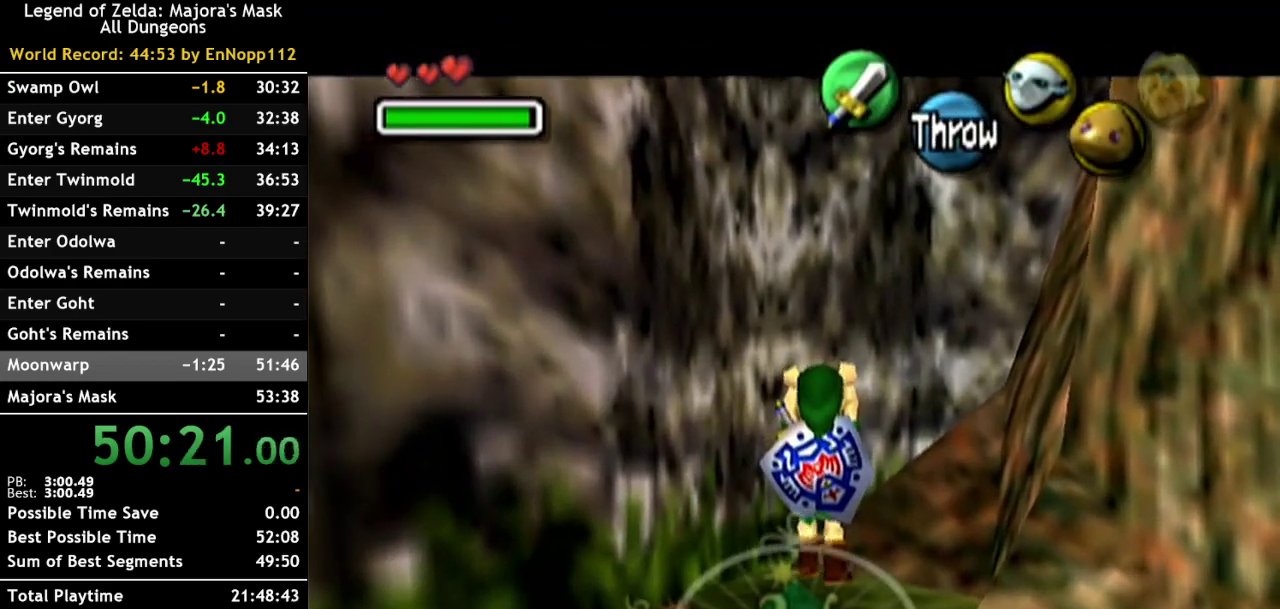
{"buttons": ["L1", "START"], "left_stick": "center", "right_stick": "center", "events": [[500, "START", "down"]]}
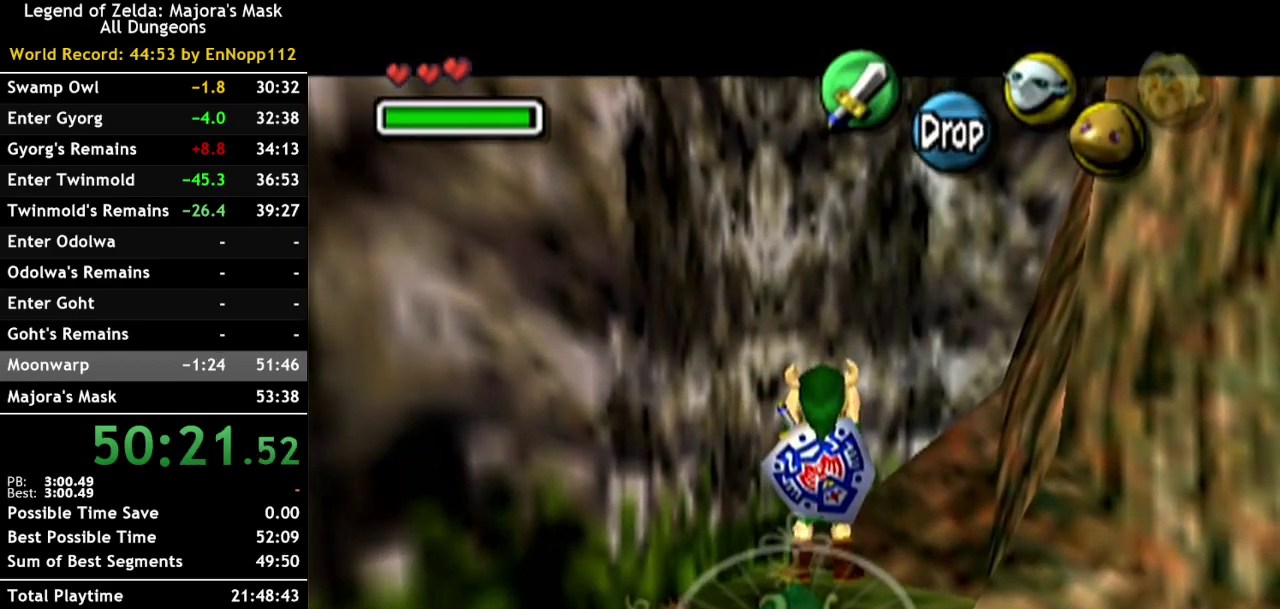
{"buttons": ["L1"], "left_stick": "down", "right_stick": "center", "events": [[183, "START", "up"], [433, "left_stick", "down"]]}
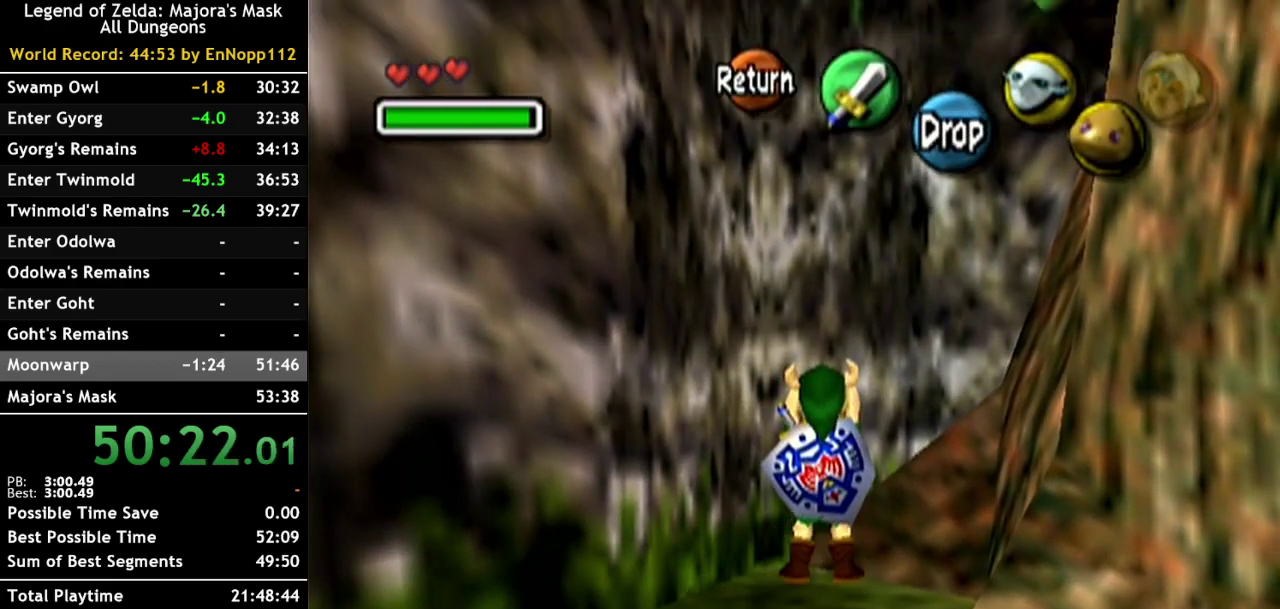
{"buttons": ["L1"], "left_stick": "down", "right_stick": "center", "events": [[350, "START", "down"], [500, "START", "up"]]}
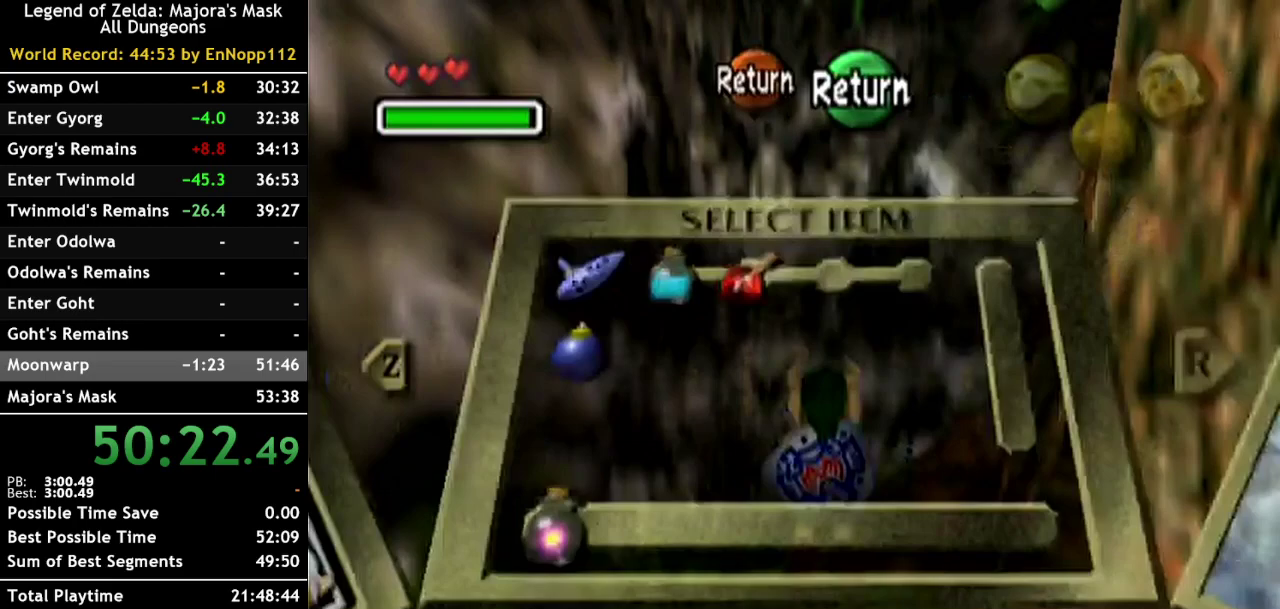
{"buttons": ["L1"], "left_stick": "down", "right_stick": "center", "events": [[350, "START", "down"], [500, "START", "up"]]}
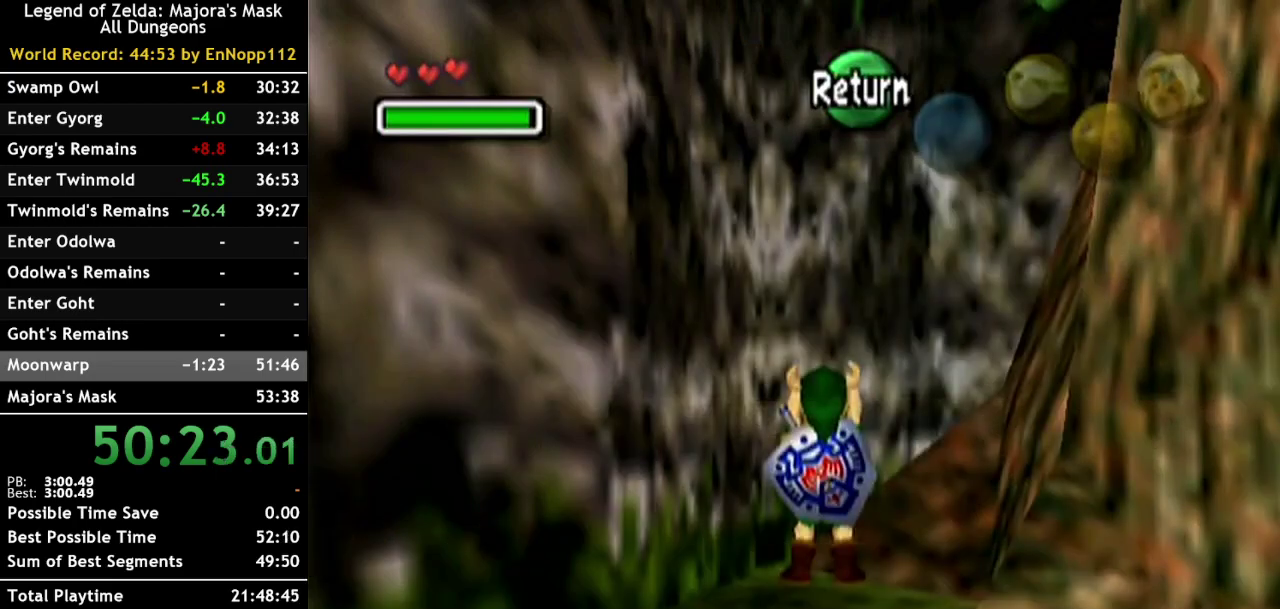
{"buttons": ["L1"], "left_stick": "down", "right_stick": "center", "events": []}
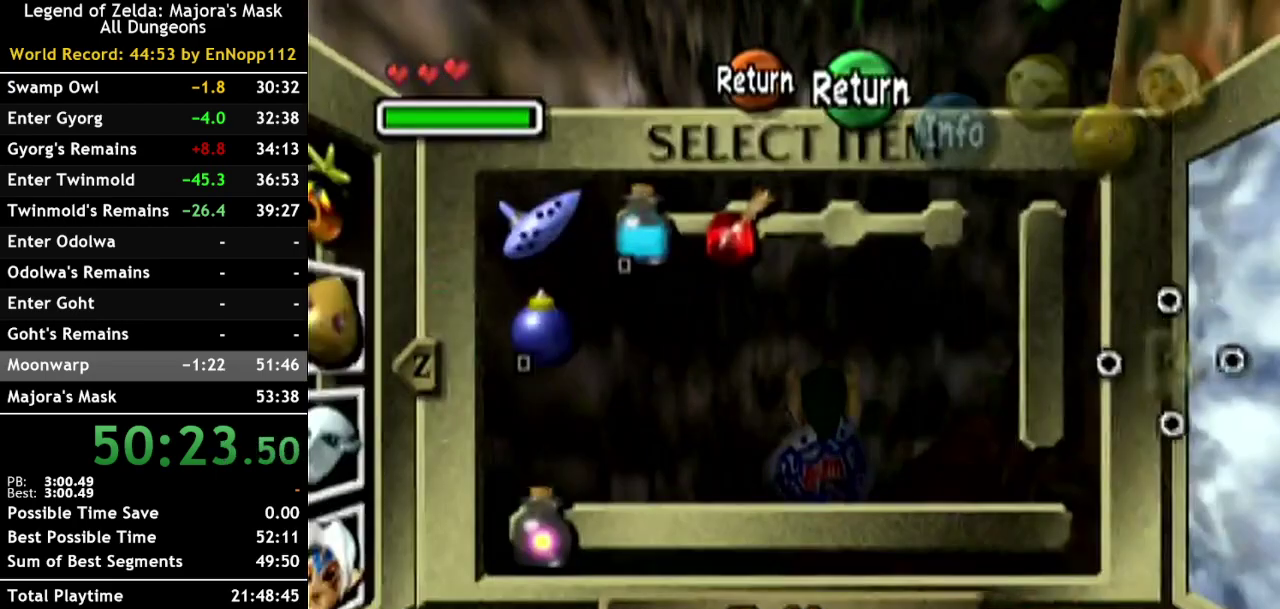
{"buttons": ["L1"], "left_stick": "down", "right_stick": "center", "events": [[67, "START", "down"], [217, "START", "up"]]}
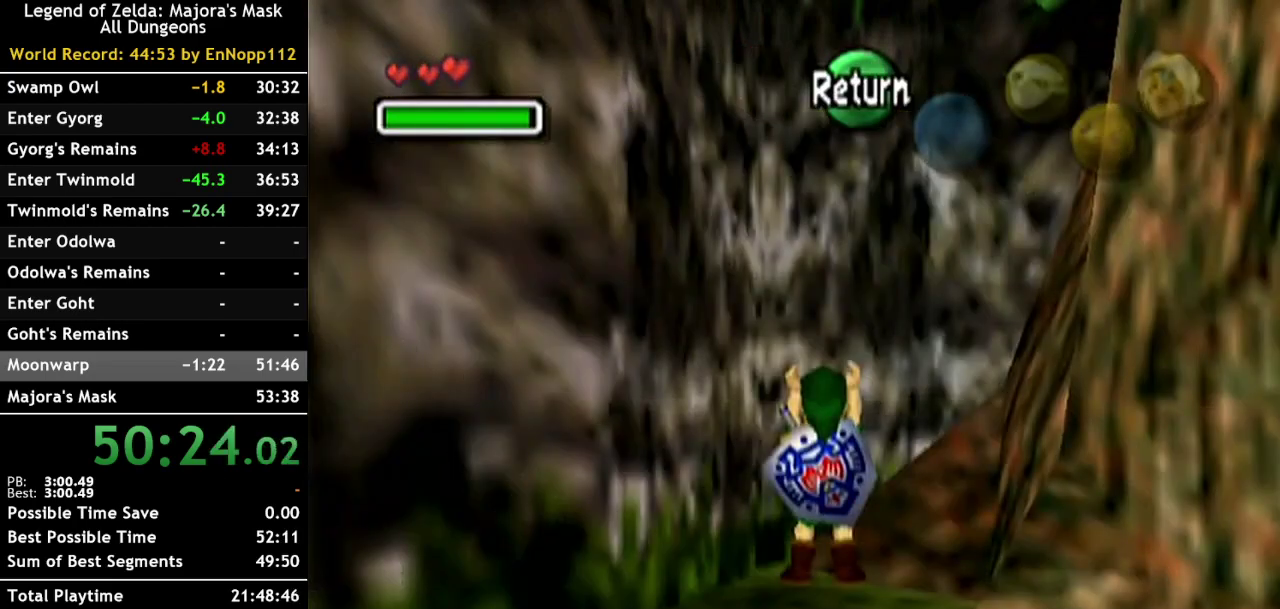
{"buttons": ["L1"], "left_stick": "down", "right_stick": "center", "events": [[33, "START", "down"], [183, "START", "up"]]}
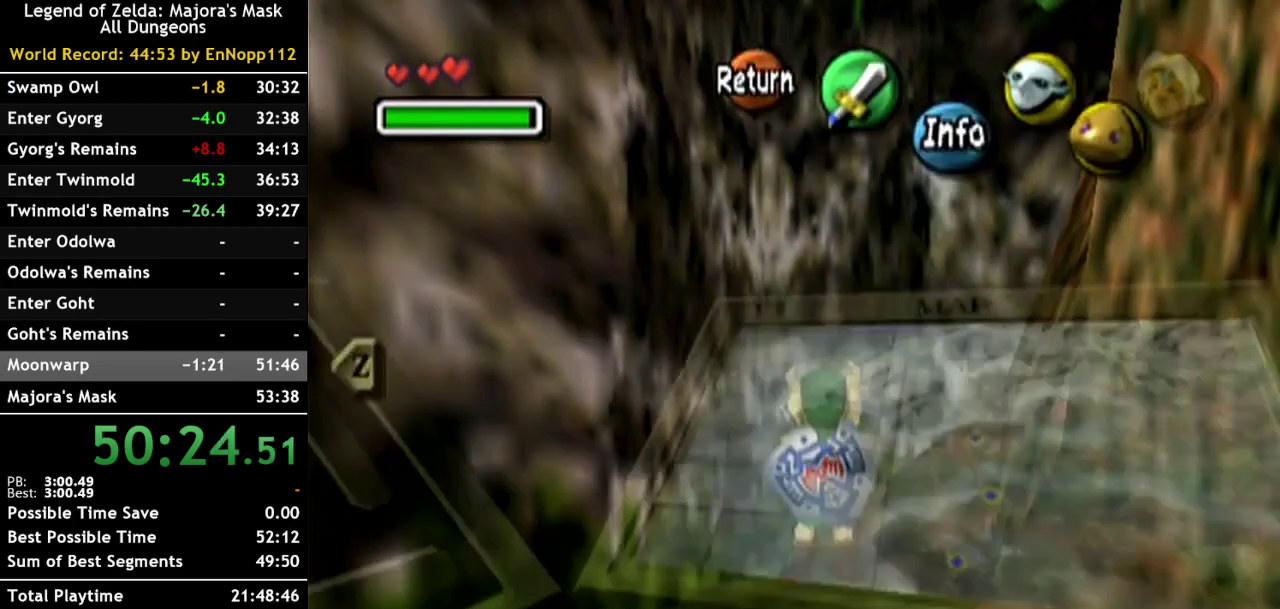
{"buttons": ["L1"], "left_stick": "down", "right_stick": "center", "events": [[283, "START", "down"], [433, "START", "up"]]}
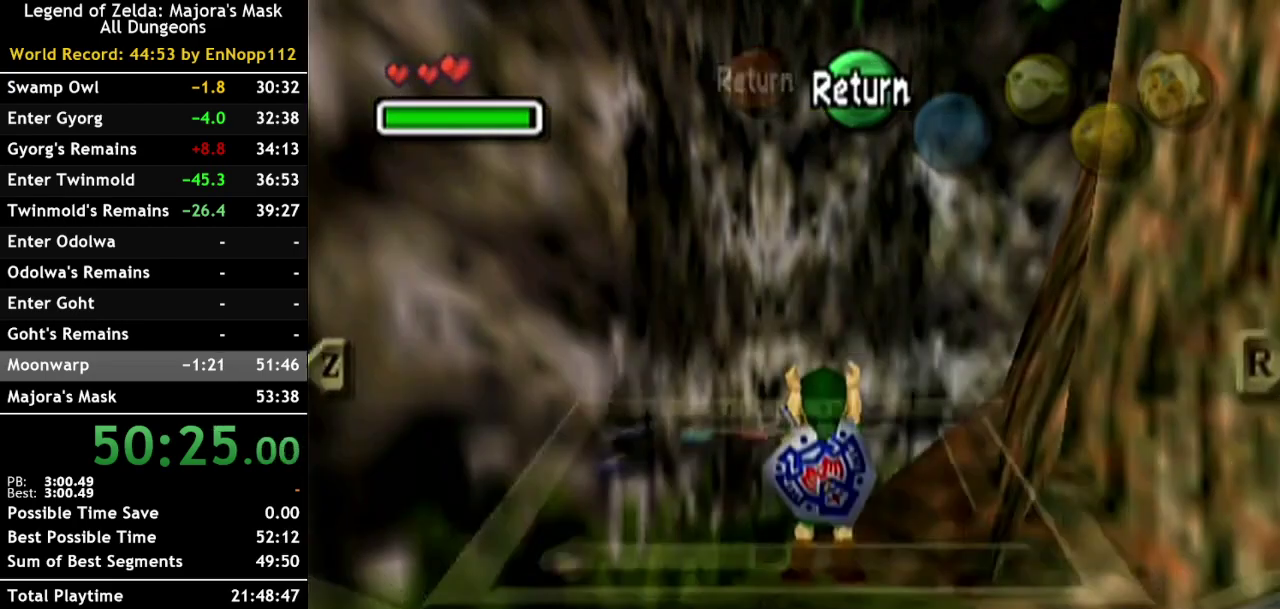
{"buttons": ["L1"], "left_stick": "down", "right_stick": "center", "events": [[250, "START", "down"], [400, "START", "up"]]}
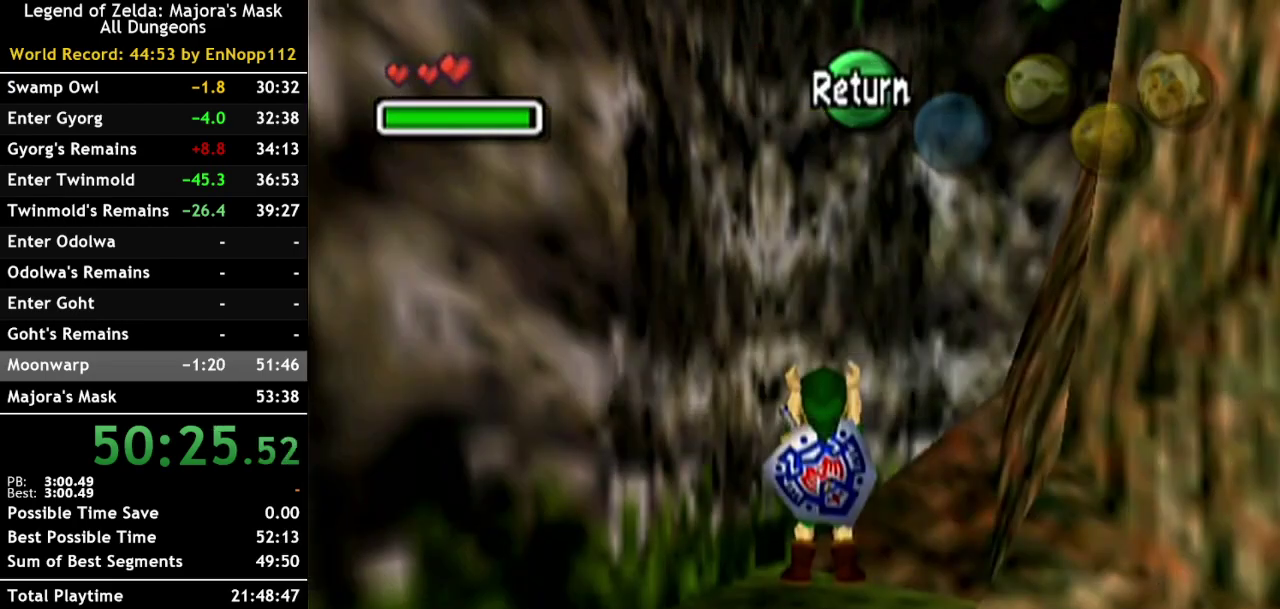
{"buttons": ["L1", "START"], "left_stick": "down", "right_stick": "center", "events": [[500, "START", "down"]]}
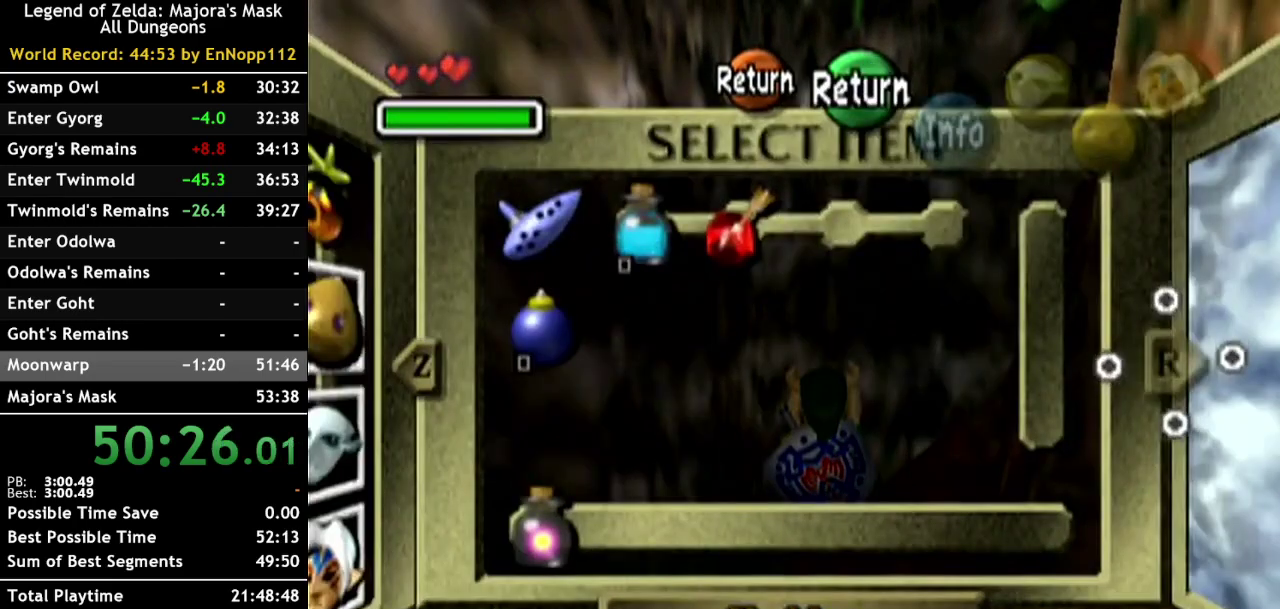
{"buttons": ["L1", "START"], "left_stick": "down", "right_stick": "center", "events": [[150, "START", "up"], [500, "START", "down"]]}
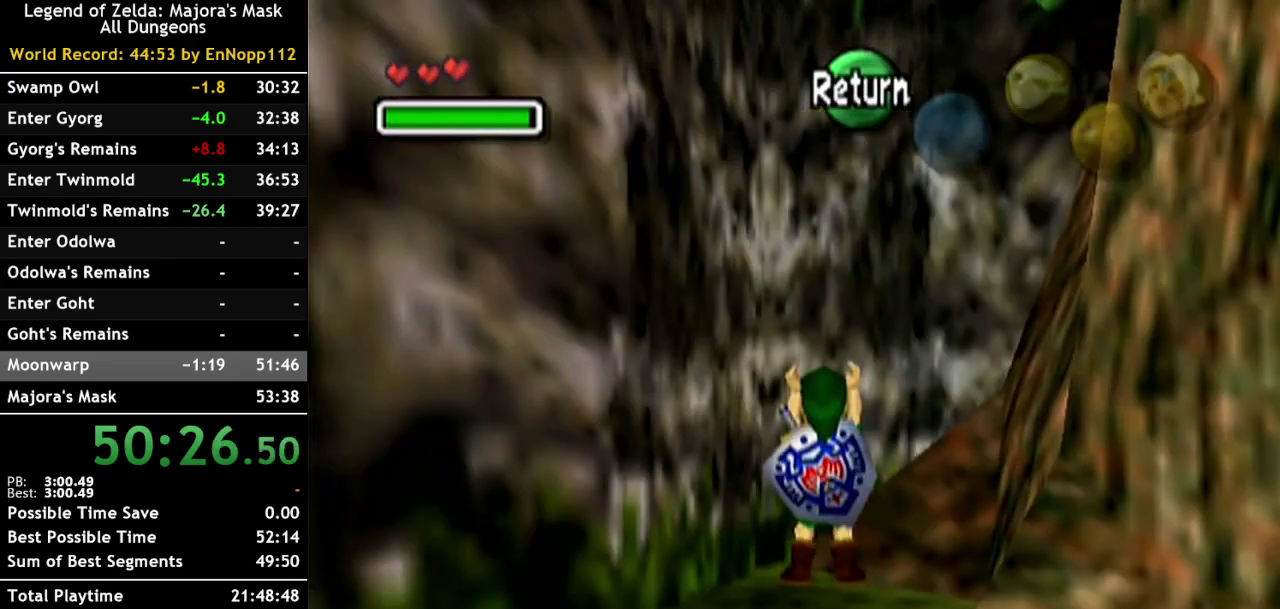
{"buttons": ["L1"], "left_stick": "down", "right_stick": "center", "events": [[150, "START", "up"]]}
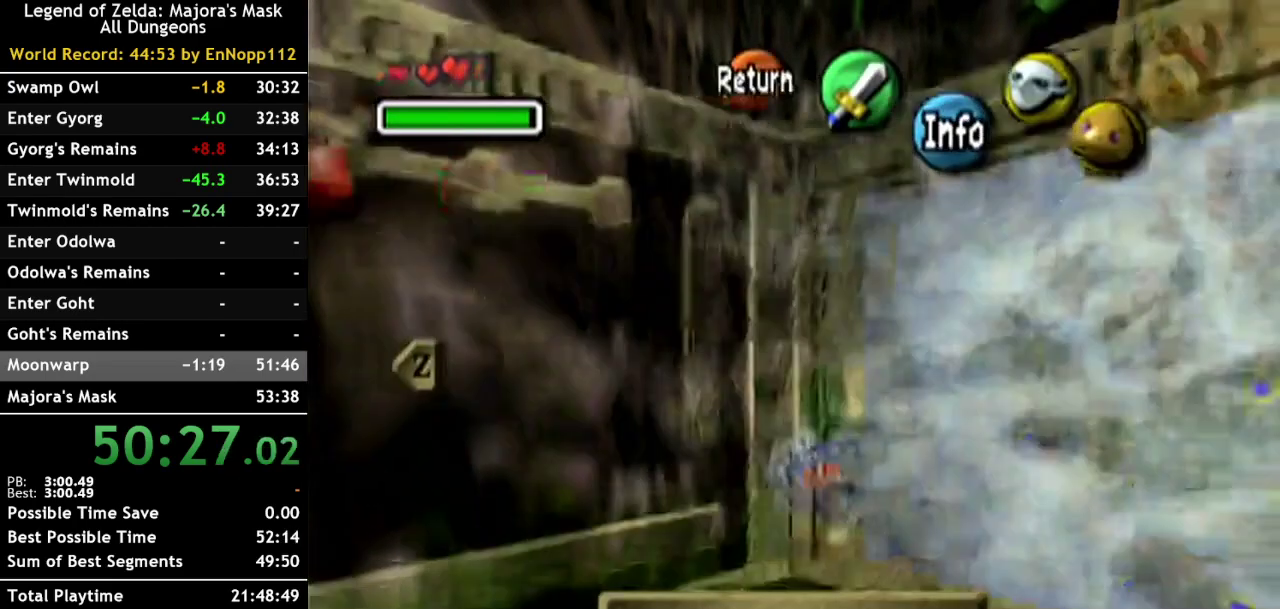
{"buttons": ["L1", "START"], "left_stick": "center", "right_stick": "center", "events": [[317, "left_stick", "center"], [500, "START", "down"]]}
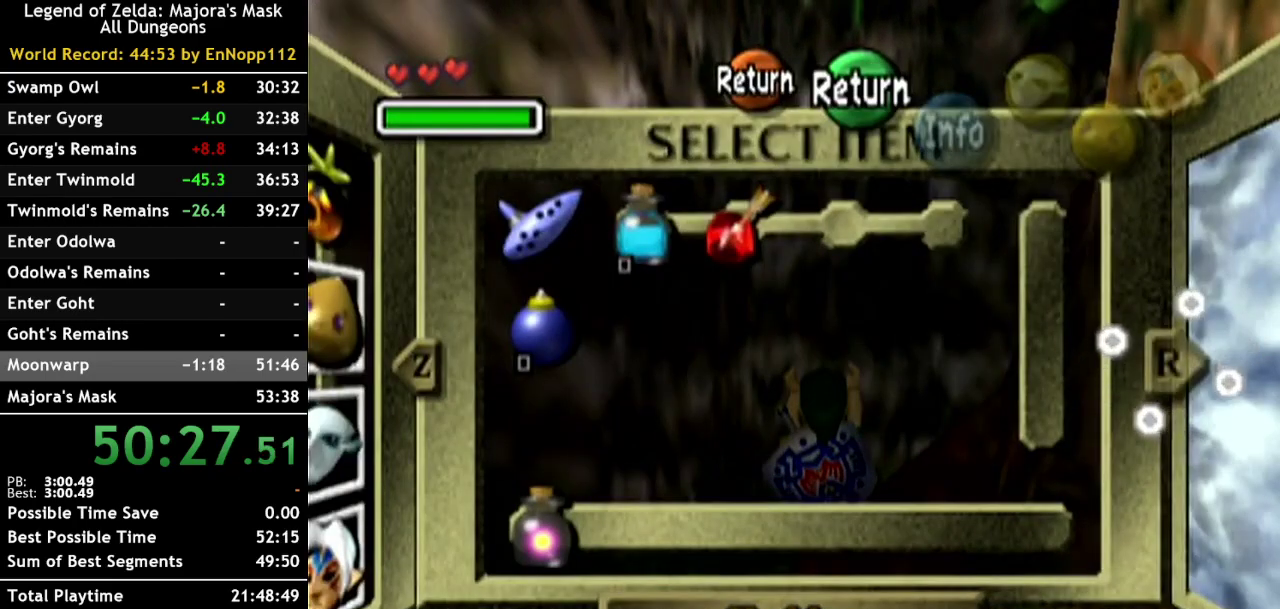
{"buttons": ["L1"], "left_stick": "right", "right_stick": "center", "events": [[67, "left_stick", "right"], [117, "START", "up"]]}